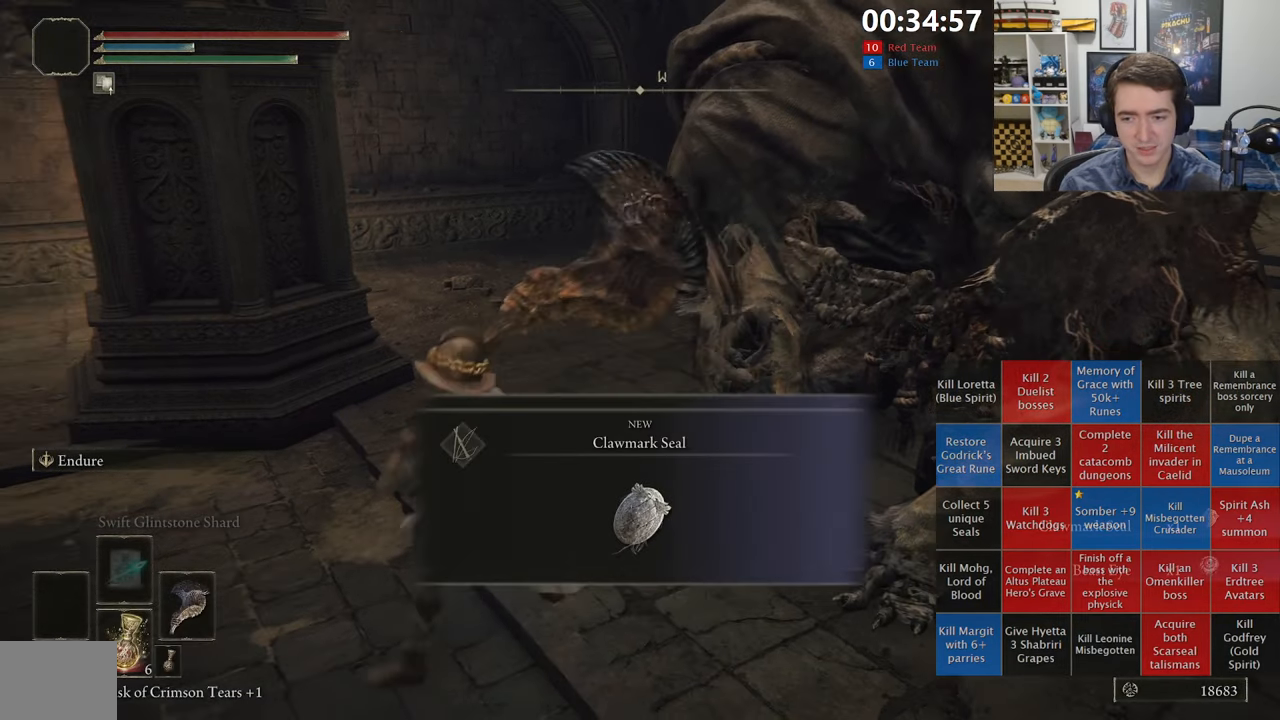
Gameplay with a controller (Xbox layout); each line is a JSON object with the inputs held at the frame after it (dt_ms = milliseconds from this image to that frame). "events" lists button and stick changes between this image and that frame as [ms after this image, input, new state], when the widget could be followed in between.
{"dt_ms": 500, "buttons": ["Y"], "left_stick": "up-left", "right_stick": "center", "events": [[83, "right_stick", "left"], [150, "left_stick", "left"], [283, "left_stick", "up-left"], [333, "right_stick", "center"], [450, "Y", "down"]]}
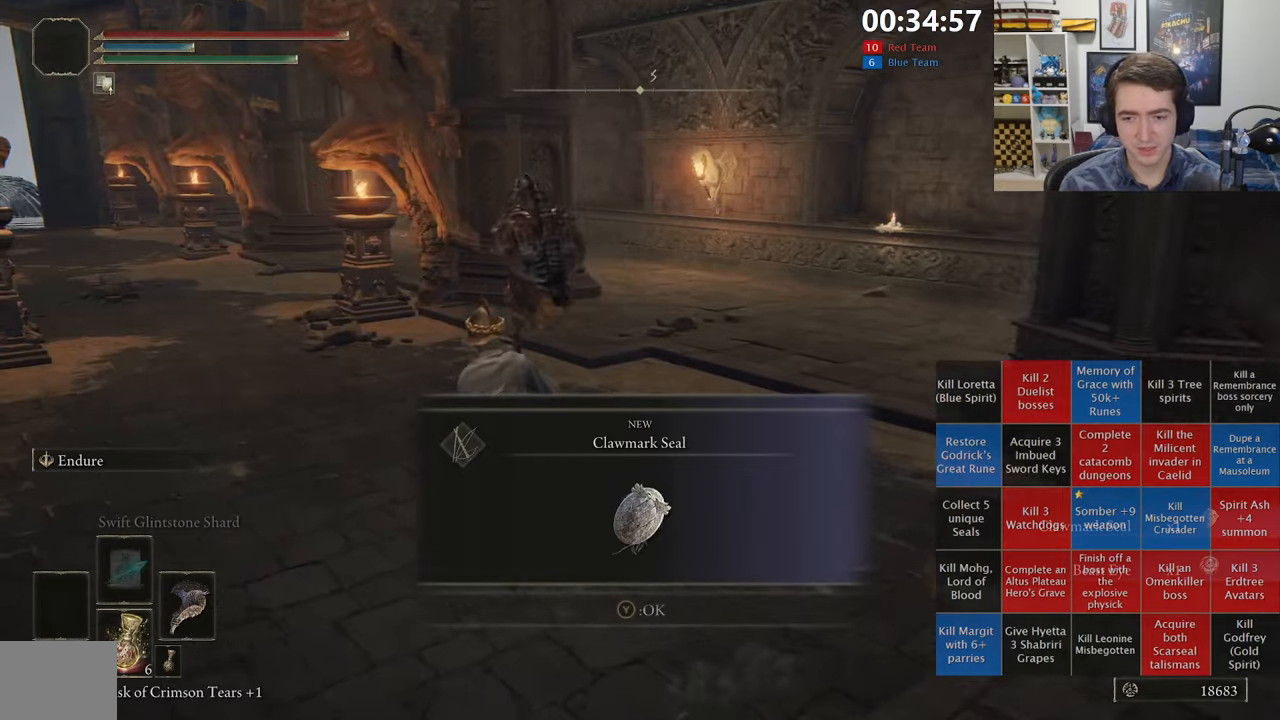
{"dt_ms": 500, "buttons": [], "left_stick": "up-left", "right_stick": "center", "events": [[50, "Y", "up"], [133, "Y", "down"], [233, "Y", "up"], [300, "Y", "down"], [400, "Y", "up"]]}
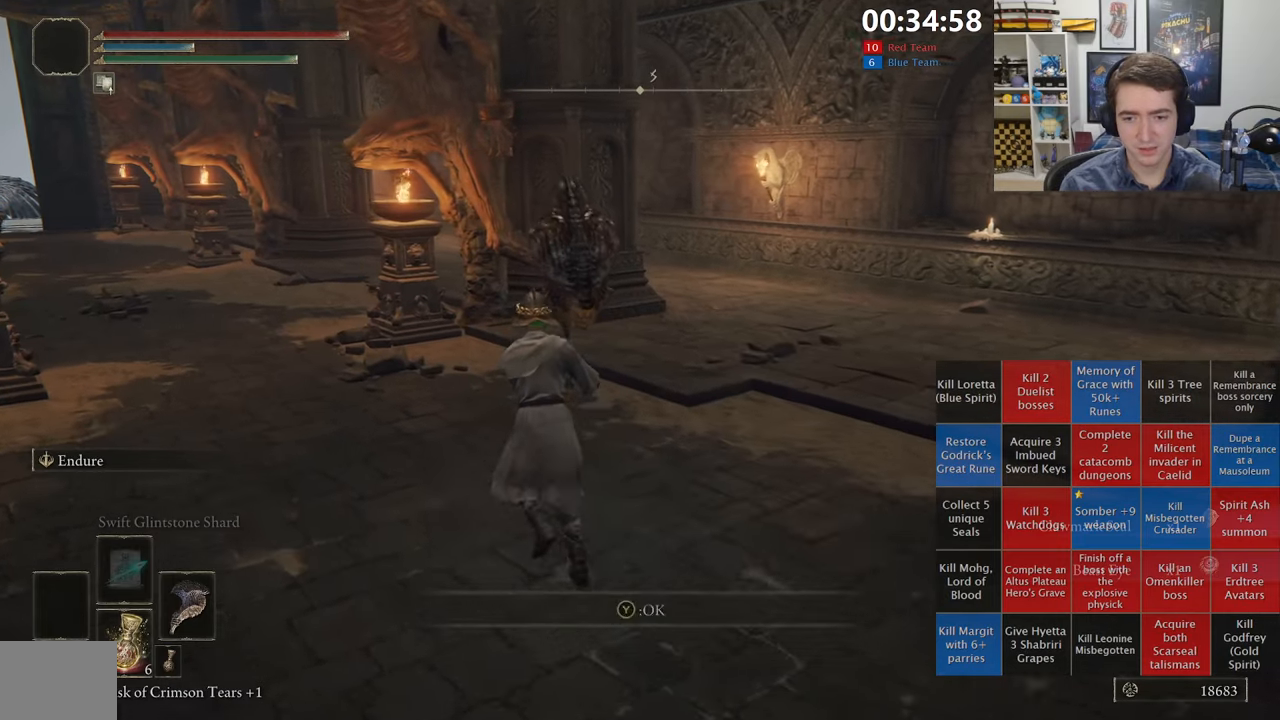
{"dt_ms": 500, "buttons": [], "left_stick": "center", "right_stick": "center", "events": [[150, "SELECT", "down"], [267, "SELECT", "up"], [500, "left_stick", "center"]]}
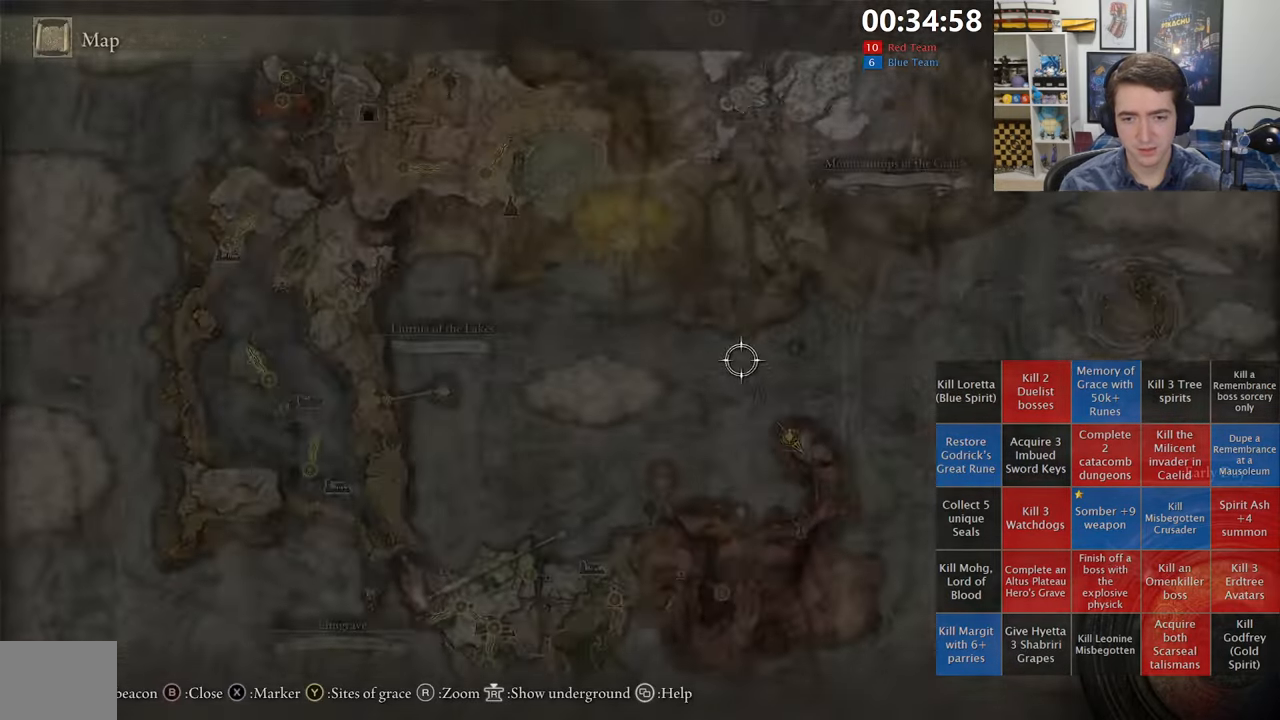
{"dt_ms": 500, "buttons": [], "left_stick": "down-left", "right_stick": "center", "events": [[67, "left_stick", "down-left"]]}
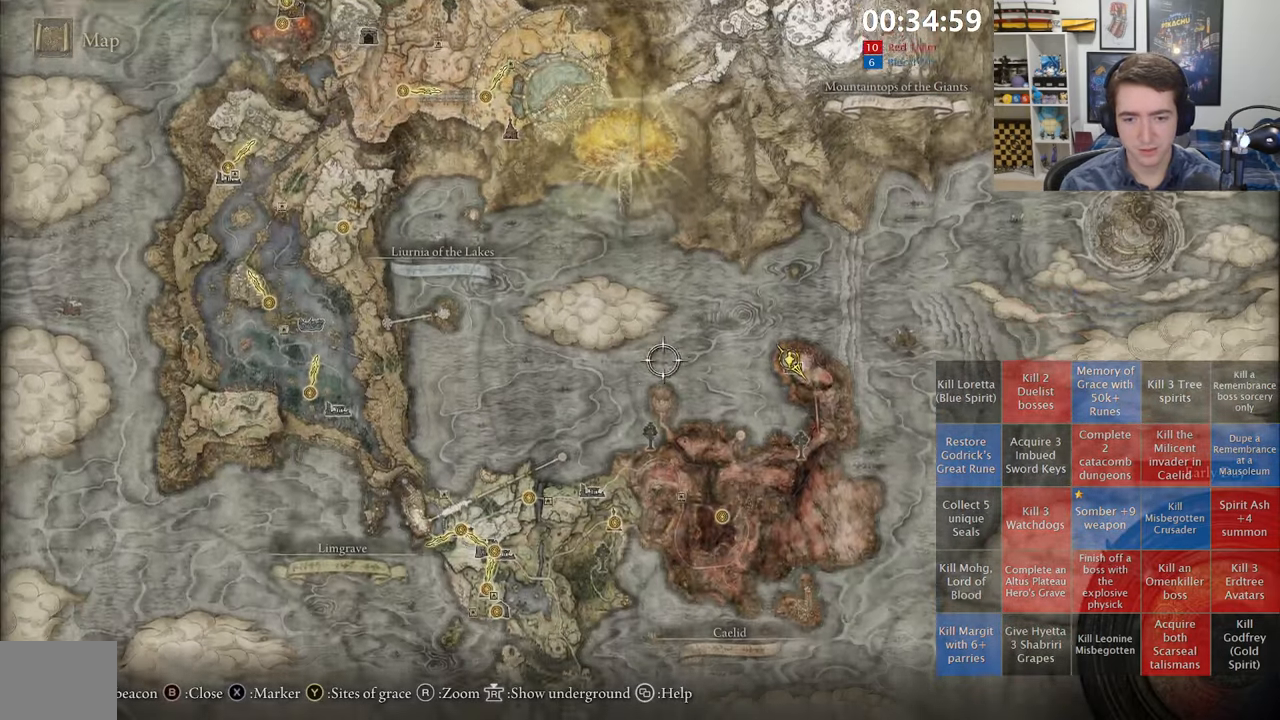
{"dt_ms": 500, "buttons": [], "left_stick": "down-left", "right_stick": "center", "events": []}
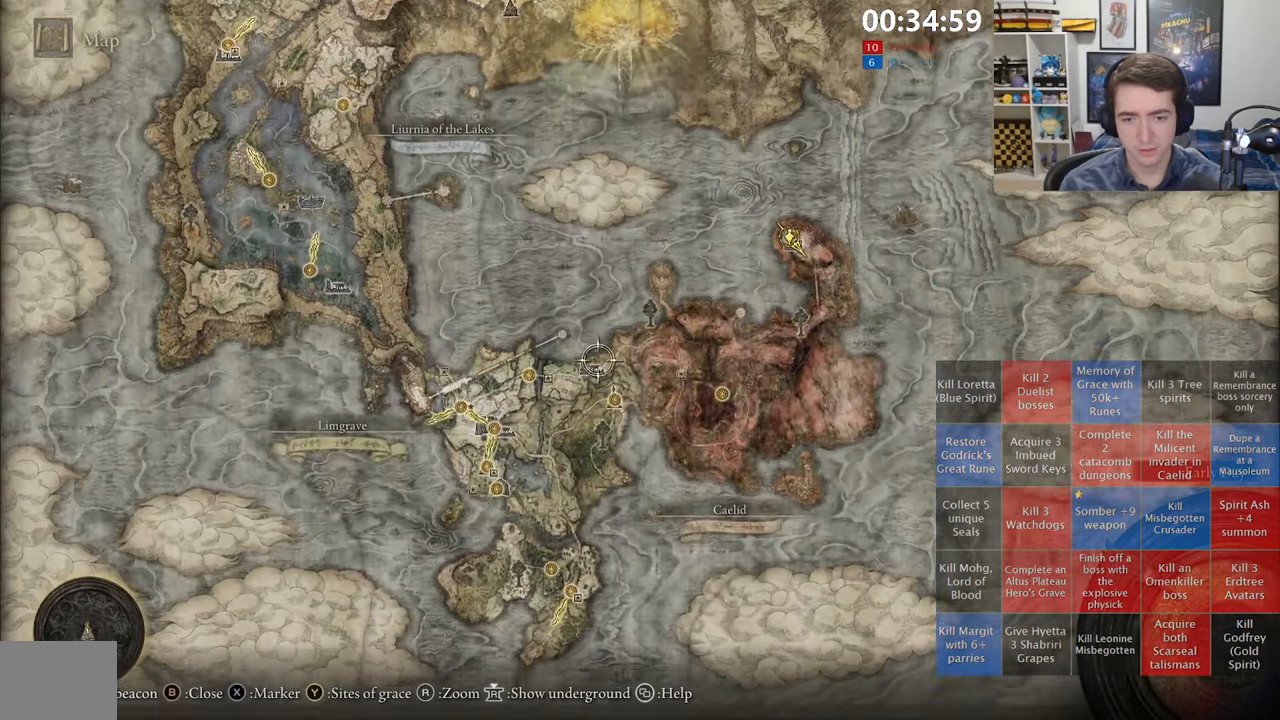
{"dt_ms": 500, "buttons": [], "left_stick": "down-left", "right_stick": "center", "events": []}
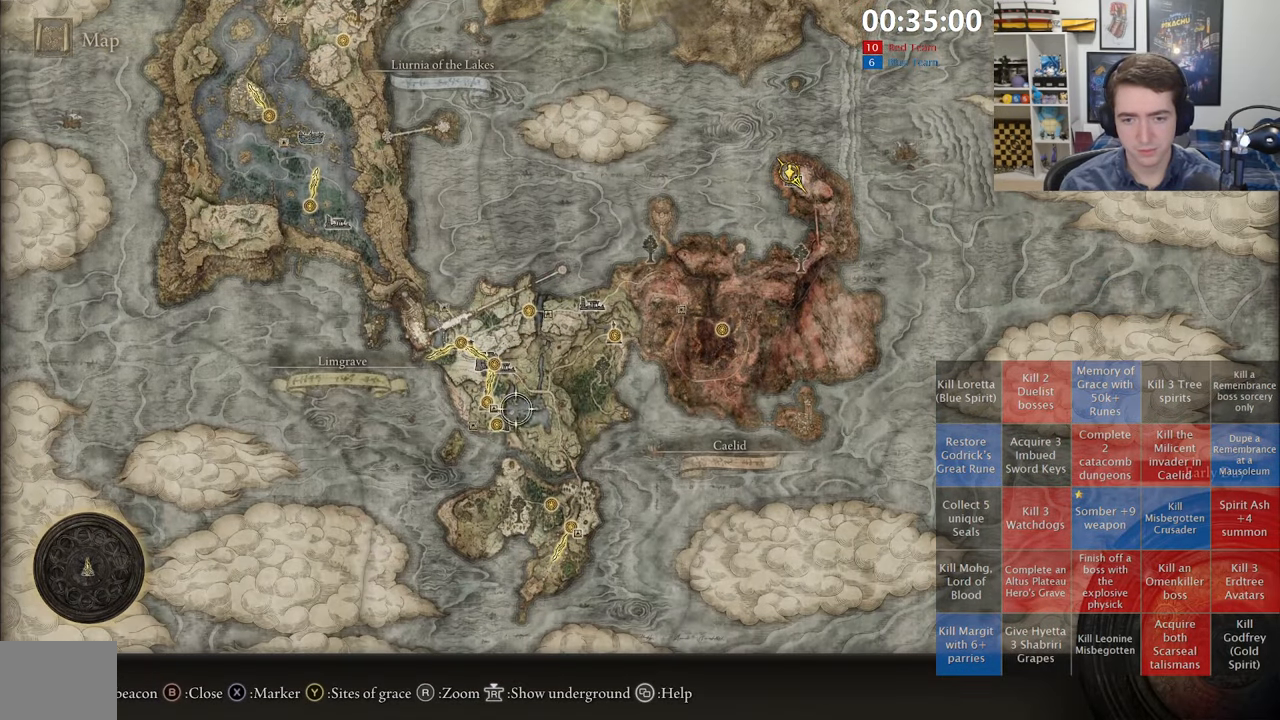
{"dt_ms": 500, "buttons": ["A"], "left_stick": "center", "right_stick": "center", "events": [[50, "left_stick", "center"], [300, "A", "down"], [383, "A", "up"], [417, "A", "down"]]}
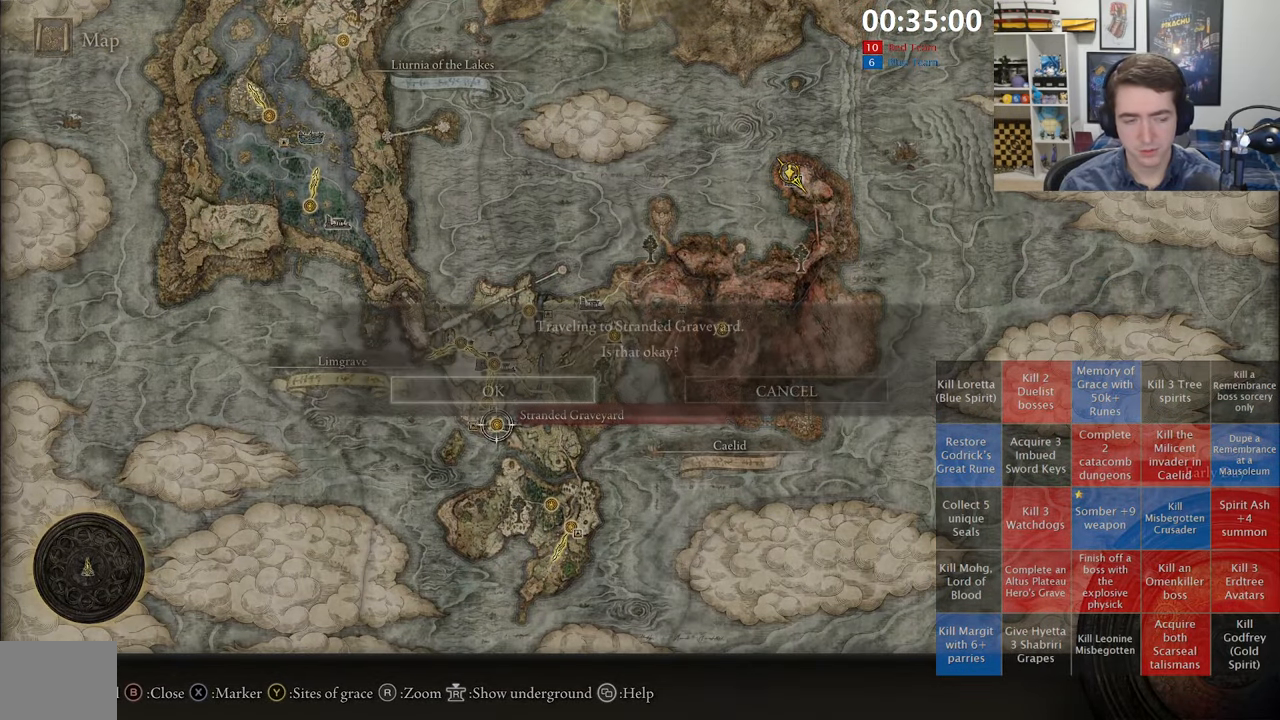
{"dt_ms": 500, "buttons": [], "left_stick": "center", "right_stick": "center", "events": [[17, "A", "up"]]}
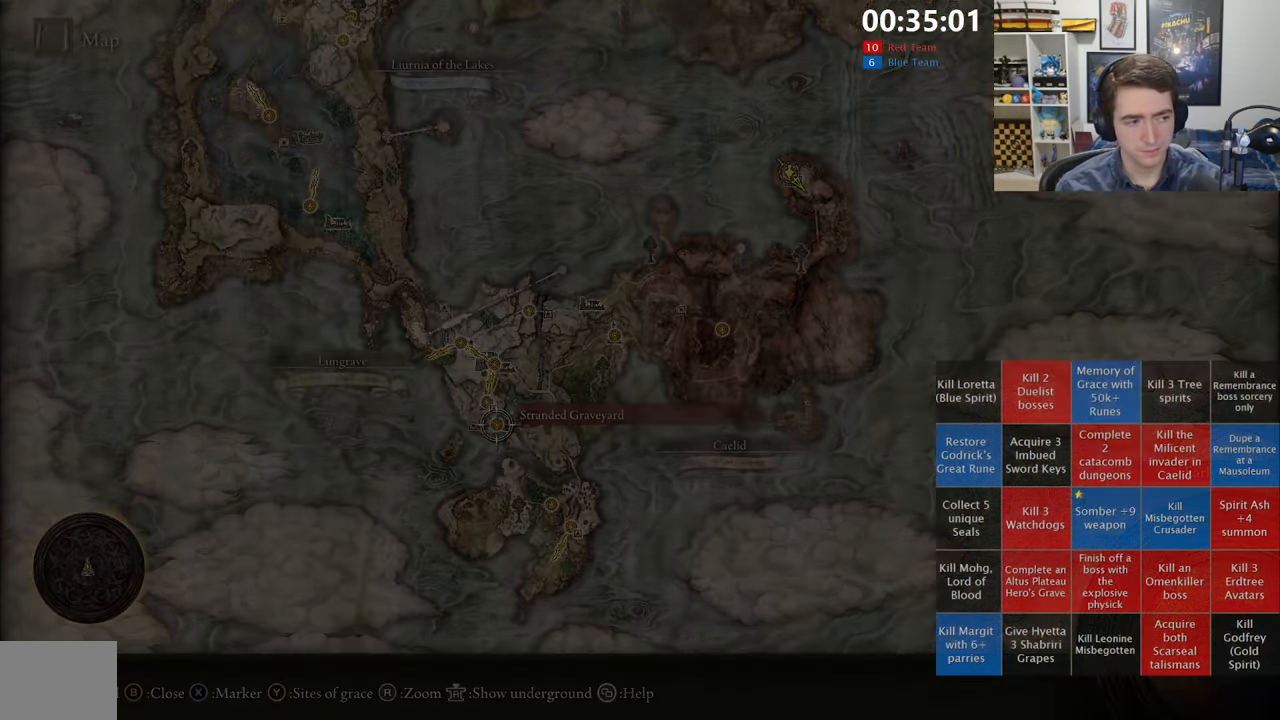
{"dt_ms": 500, "buttons": [], "left_stick": "center", "right_stick": "center", "events": []}
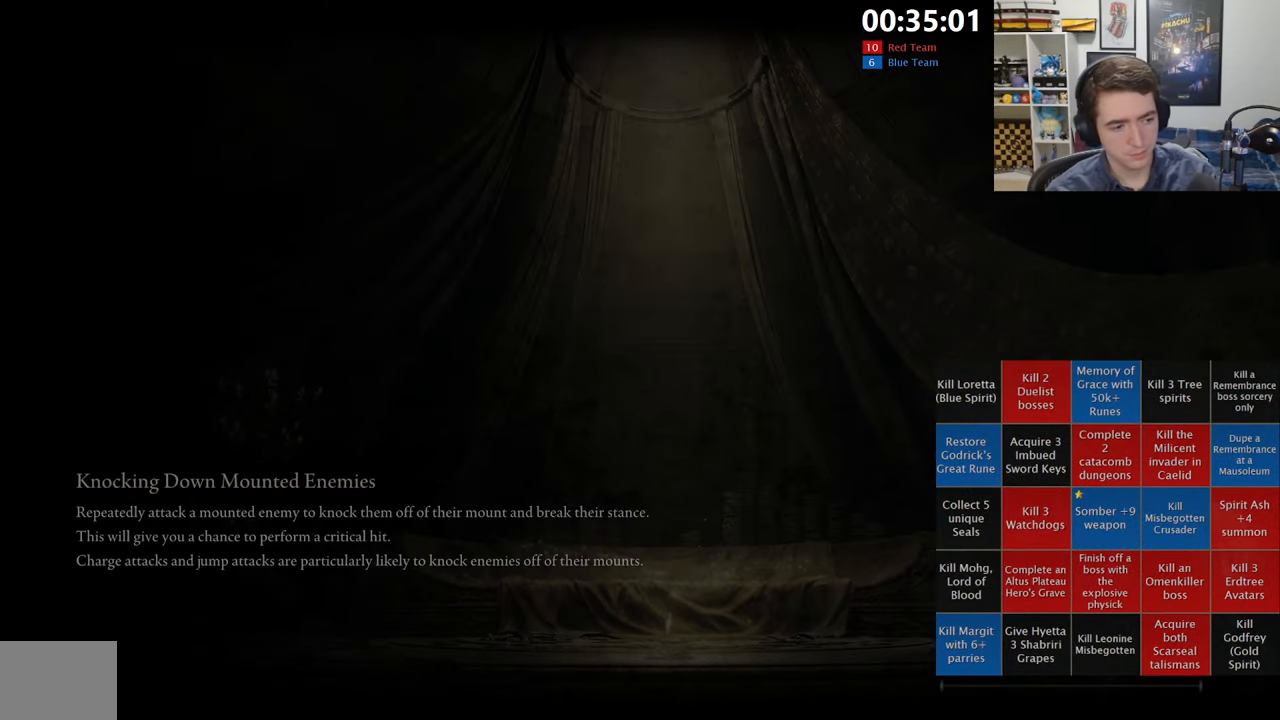
{"dt_ms": 500, "buttons": [], "left_stick": "center", "right_stick": "center", "events": []}
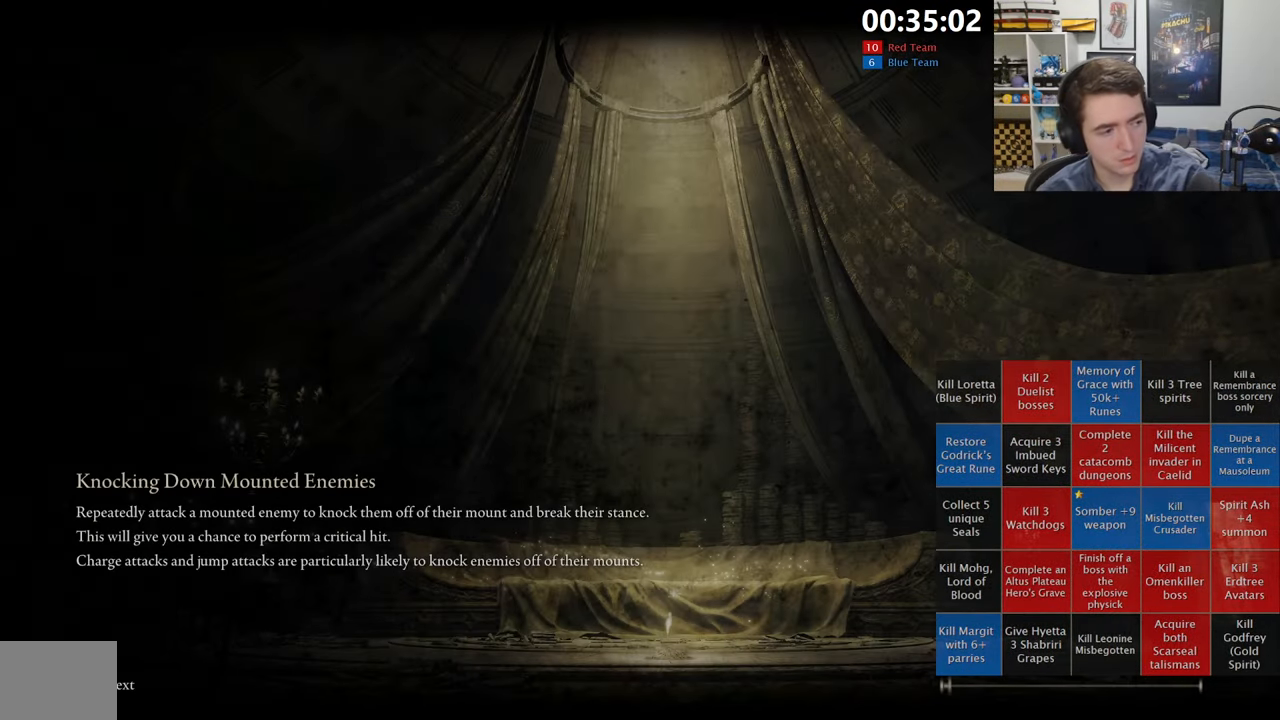
{"dt_ms": 500, "buttons": [], "left_stick": "center", "right_stick": "center", "events": []}
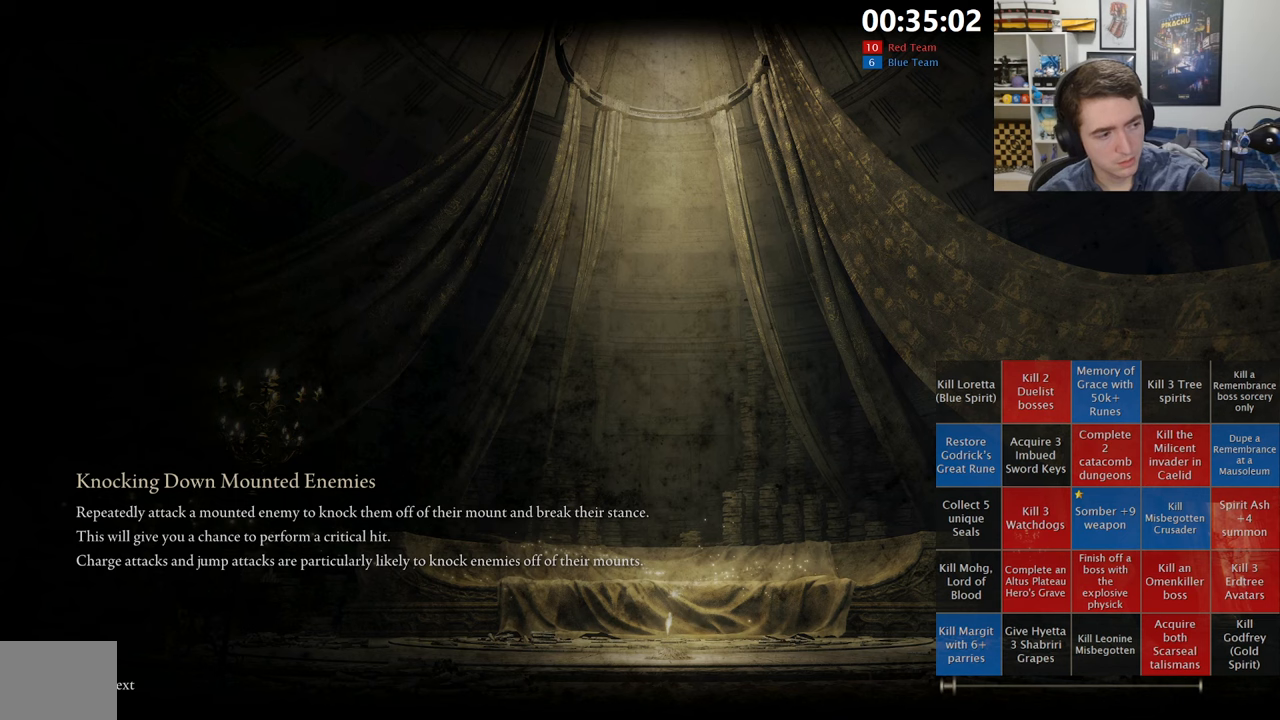
{"dt_ms": 500, "buttons": [], "left_stick": "center", "right_stick": "center", "events": []}
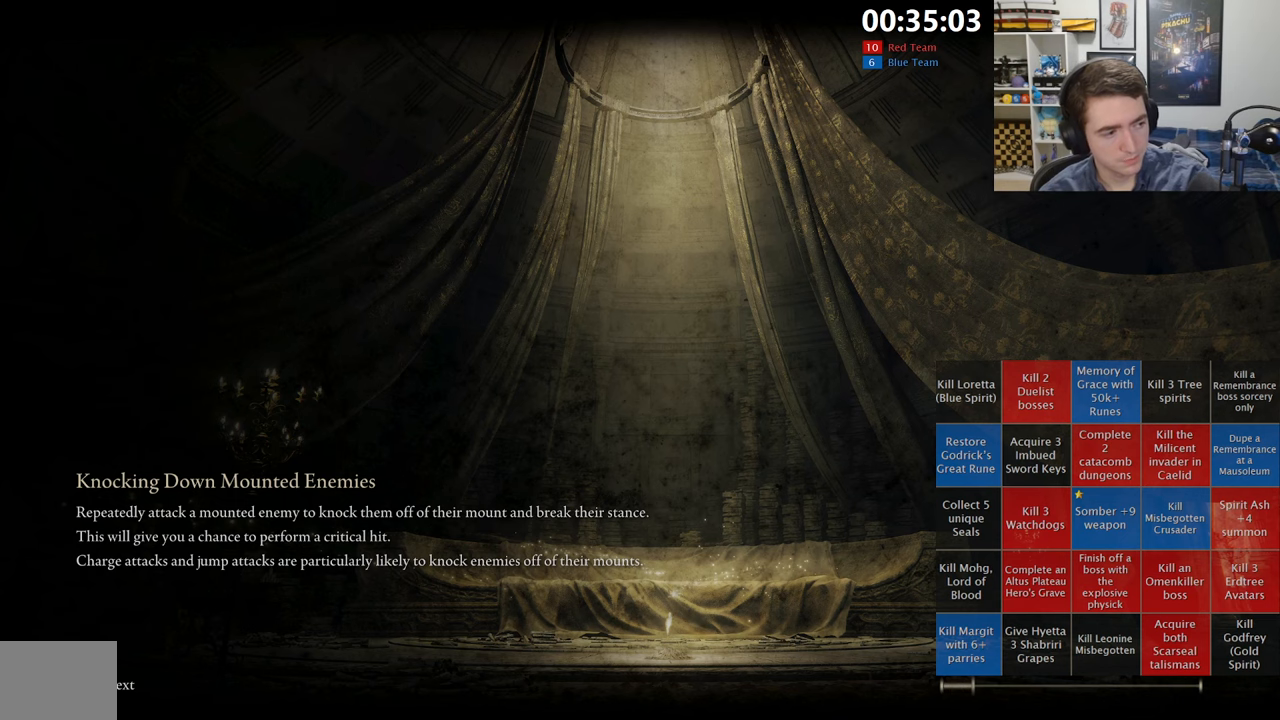
{"dt_ms": 500, "buttons": [], "left_stick": "center", "right_stick": "center", "events": []}
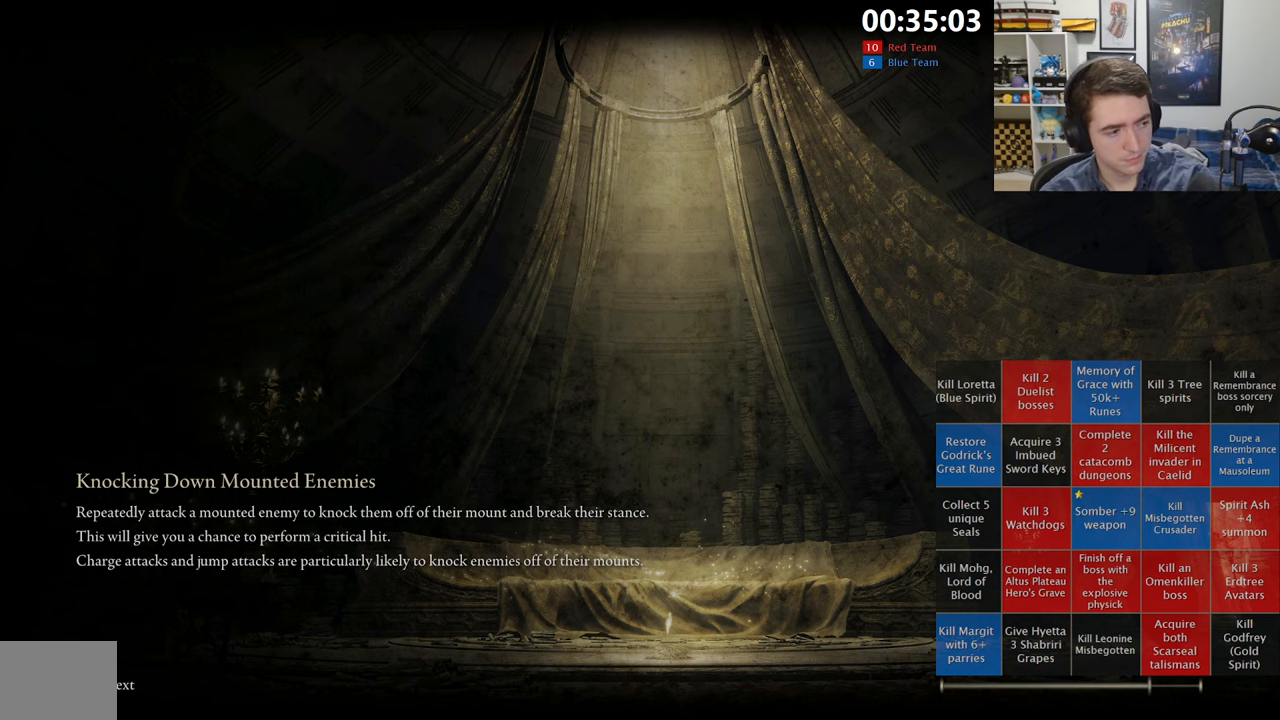
{"dt_ms": 500, "buttons": [], "left_stick": "center", "right_stick": "center", "events": []}
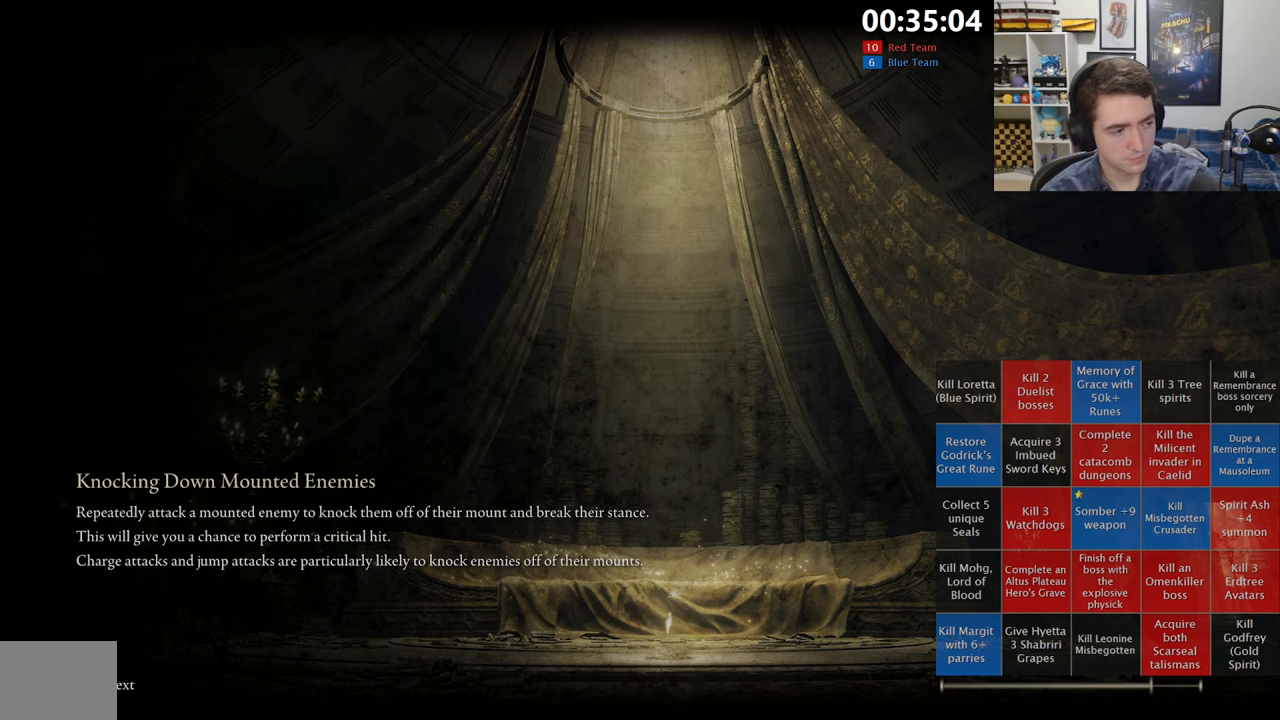
{"dt_ms": 500, "buttons": [], "left_stick": "center", "right_stick": "center", "events": []}
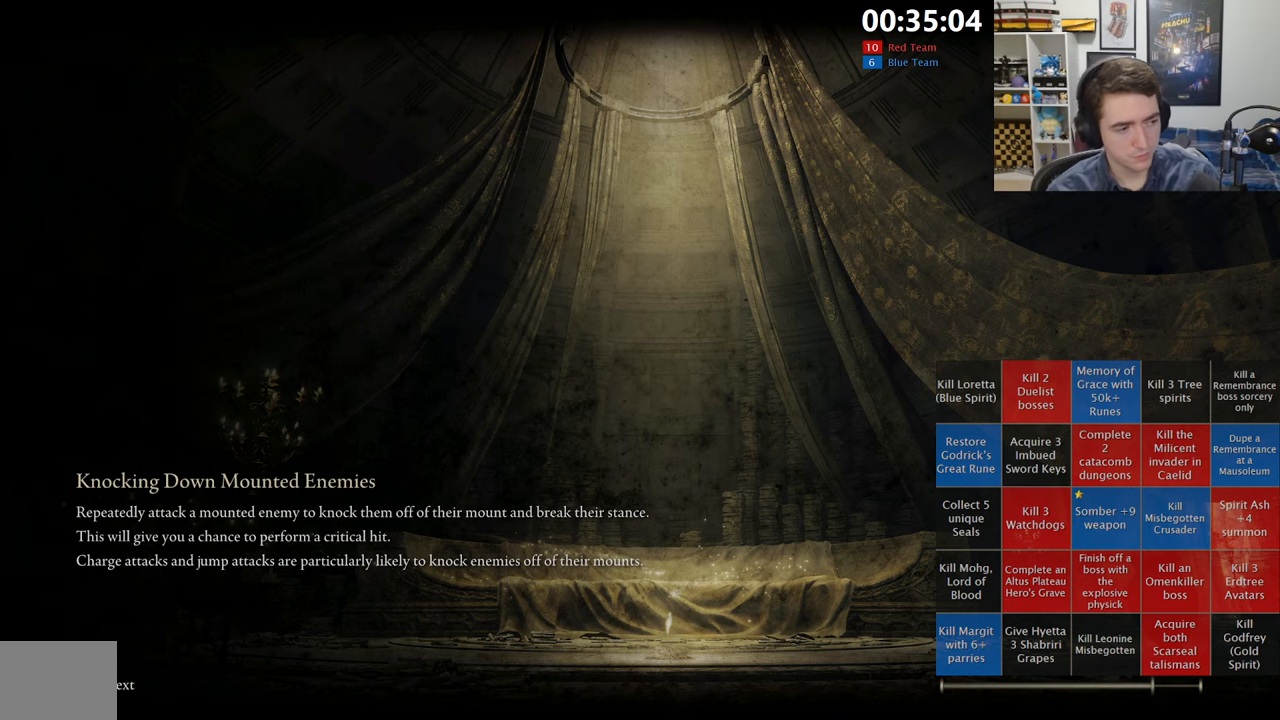
{"dt_ms": 500, "buttons": [], "left_stick": "center", "right_stick": "center", "events": []}
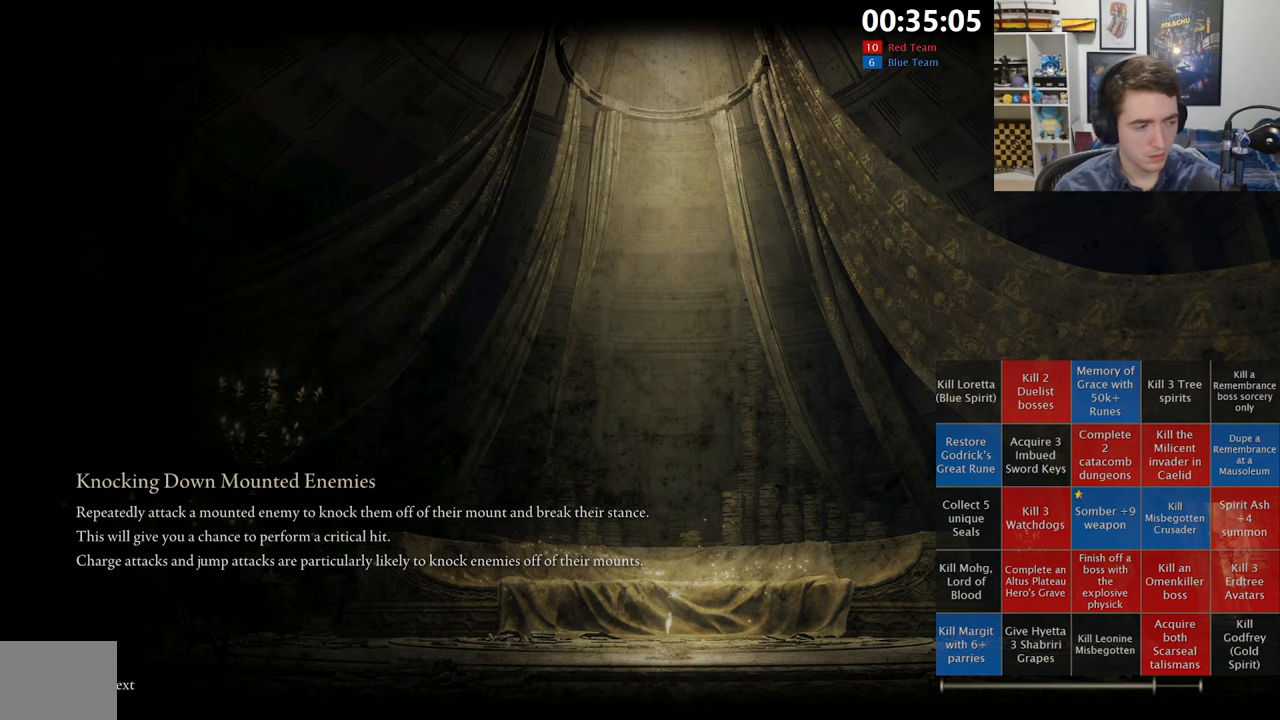
{"dt_ms": 500, "buttons": [], "left_stick": "center", "right_stick": "center", "events": []}
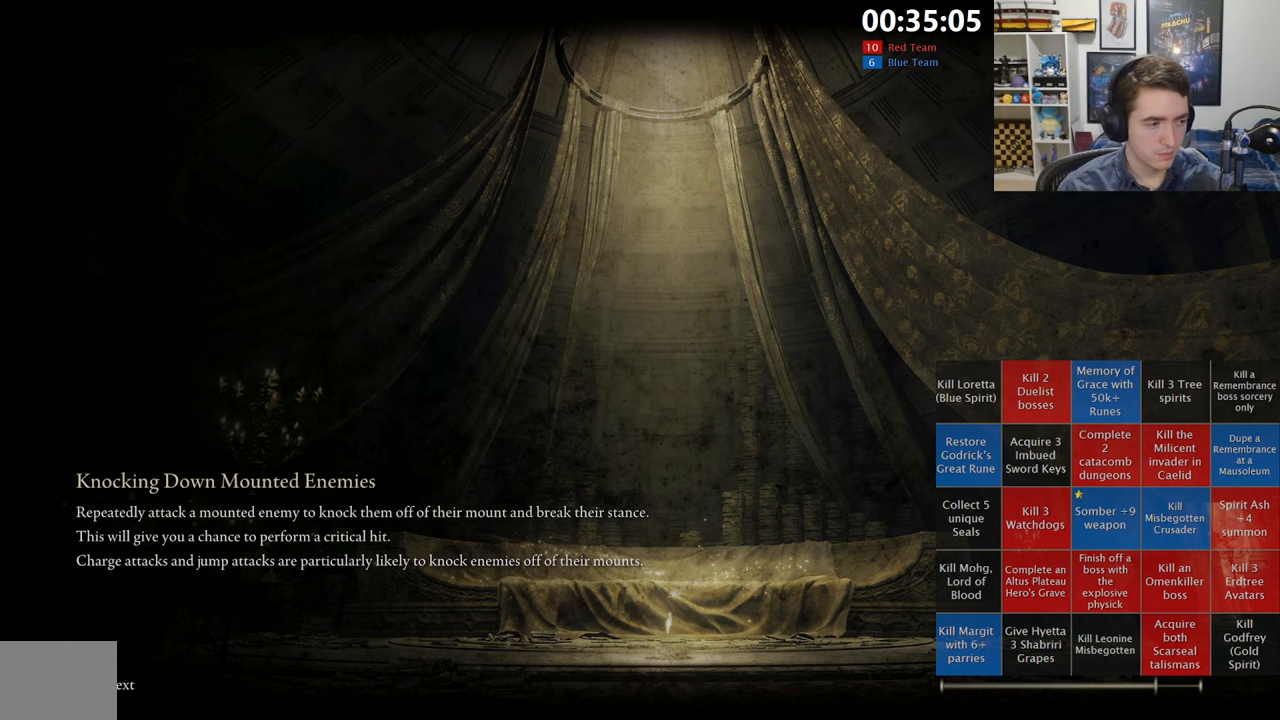
{"dt_ms": 500, "buttons": [], "left_stick": "center", "right_stick": "center", "events": []}
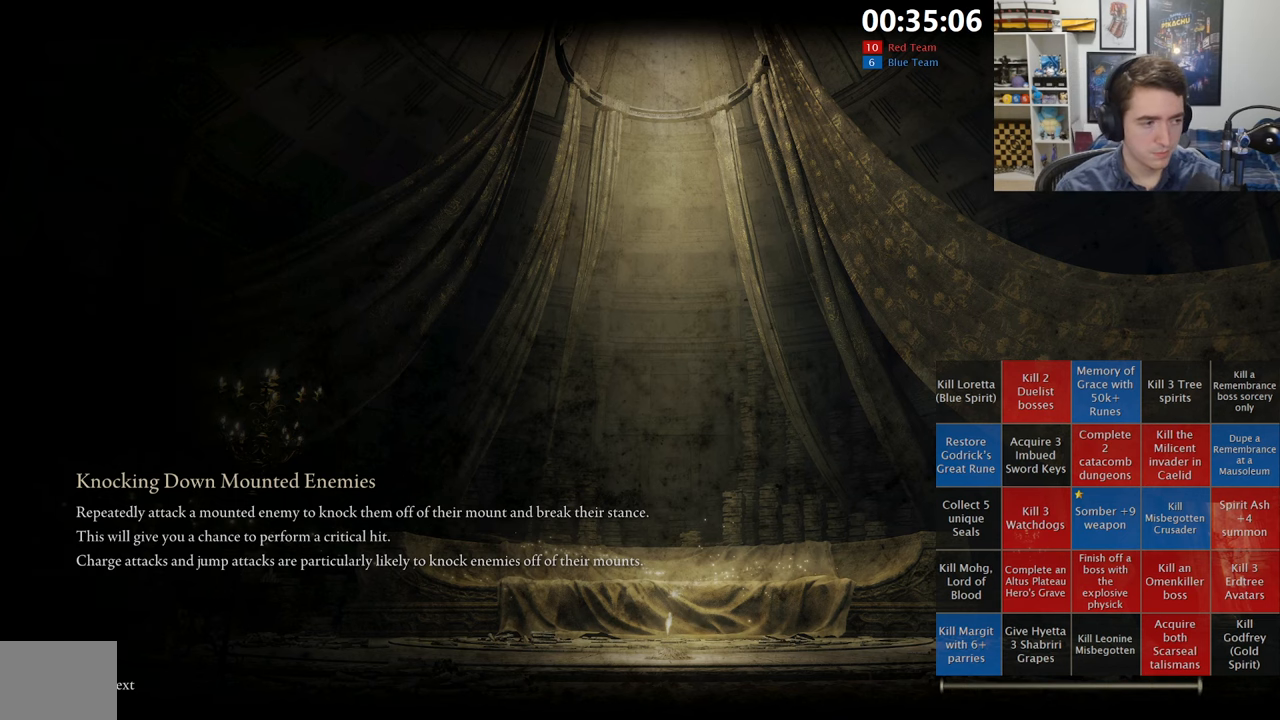
{"dt_ms": 500, "buttons": [], "left_stick": "up", "right_stick": "center", "events": [[34, "left_stick", "up"]]}
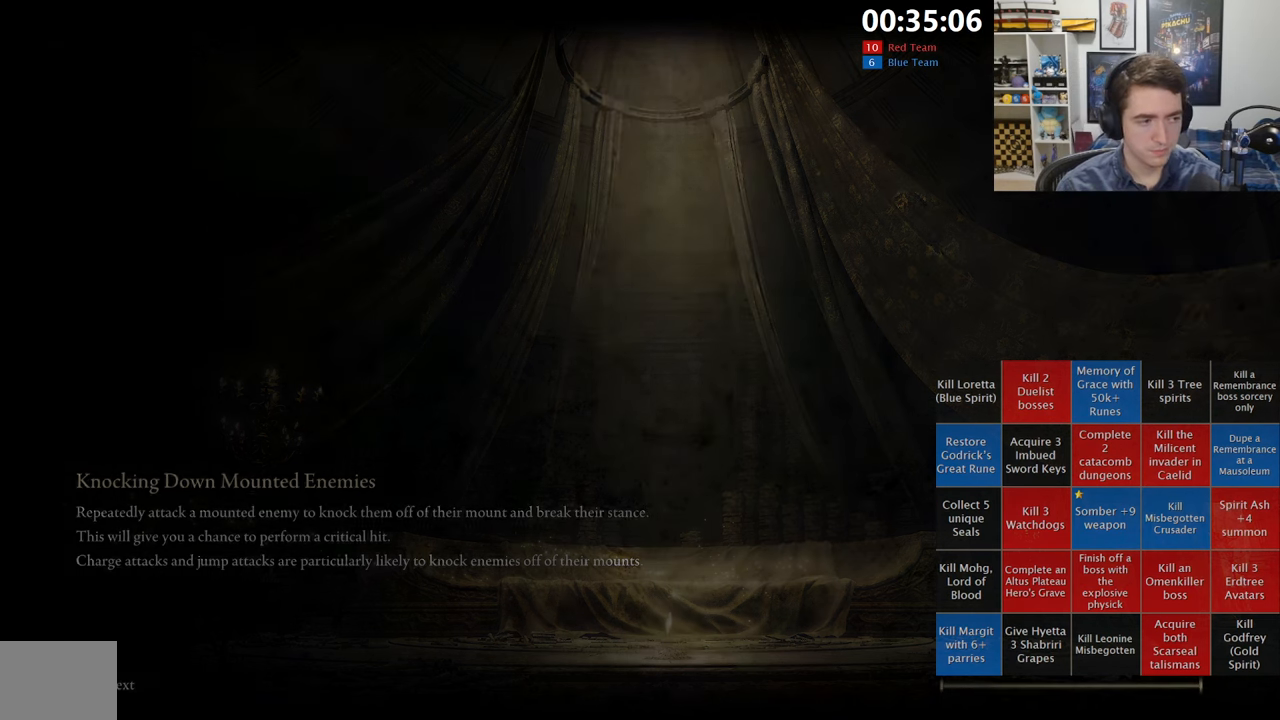
{"dt_ms": 500, "buttons": ["B"], "left_stick": "up", "right_stick": "center", "events": [[100, "B", "down"]]}
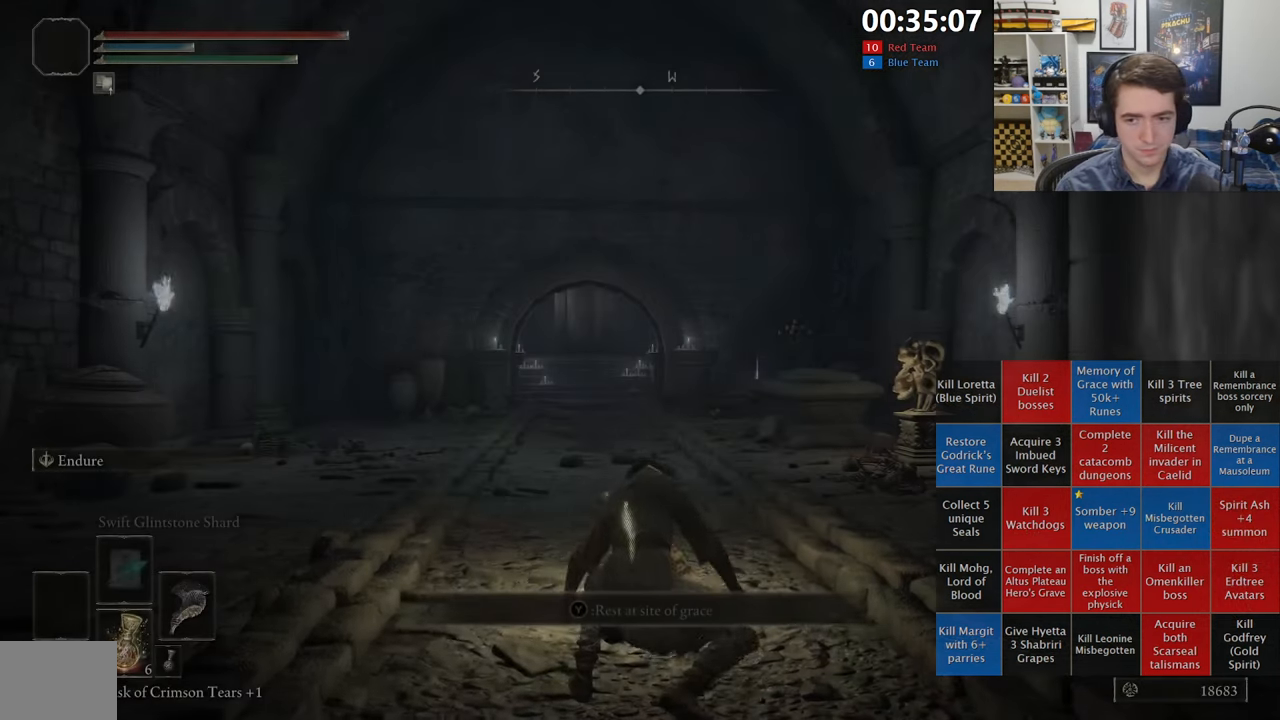
{"dt_ms": 500, "buttons": ["B"], "left_stick": "down-left", "right_stick": "center", "events": [[400, "left_stick", "down-left"]]}
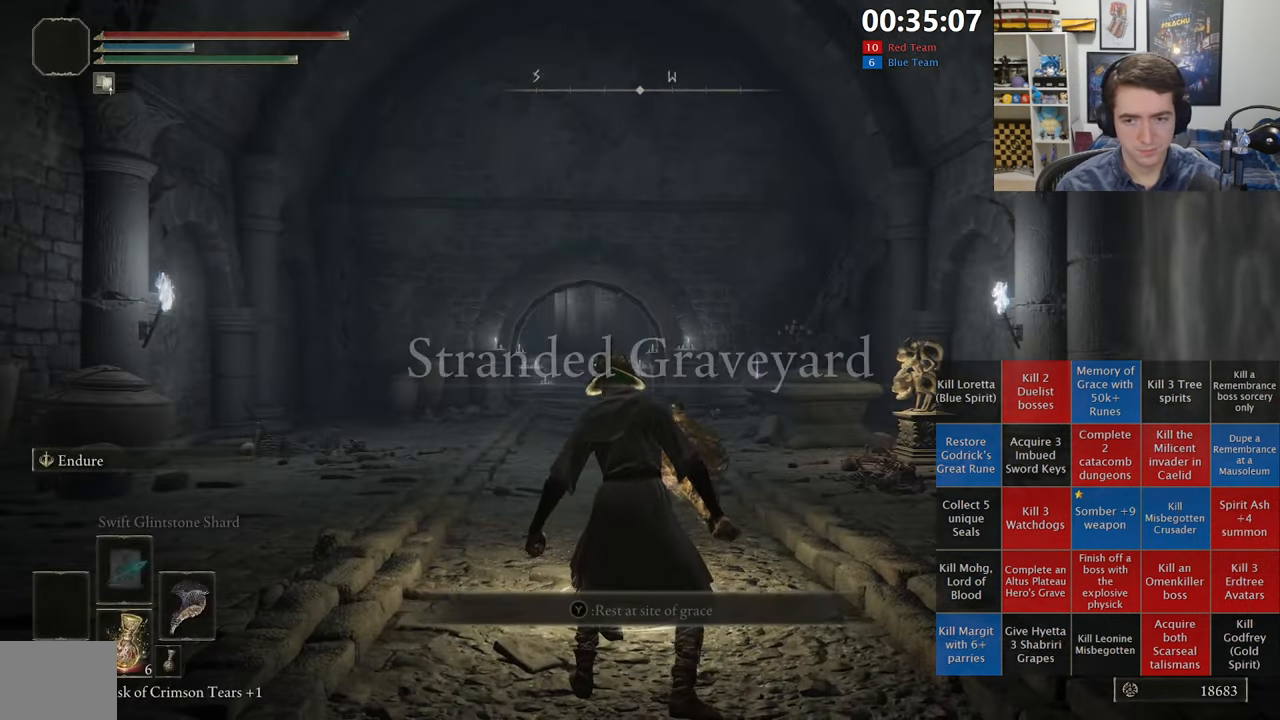
{"dt_ms": 500, "buttons": ["B"], "left_stick": "up", "right_stick": "center", "events": [[116, "left_stick", "down-right"], [200, "left_stick", "up-right"], [266, "left_stick", "up"], [266, "right_stick", "down-right"], [400, "right_stick", "center"]]}
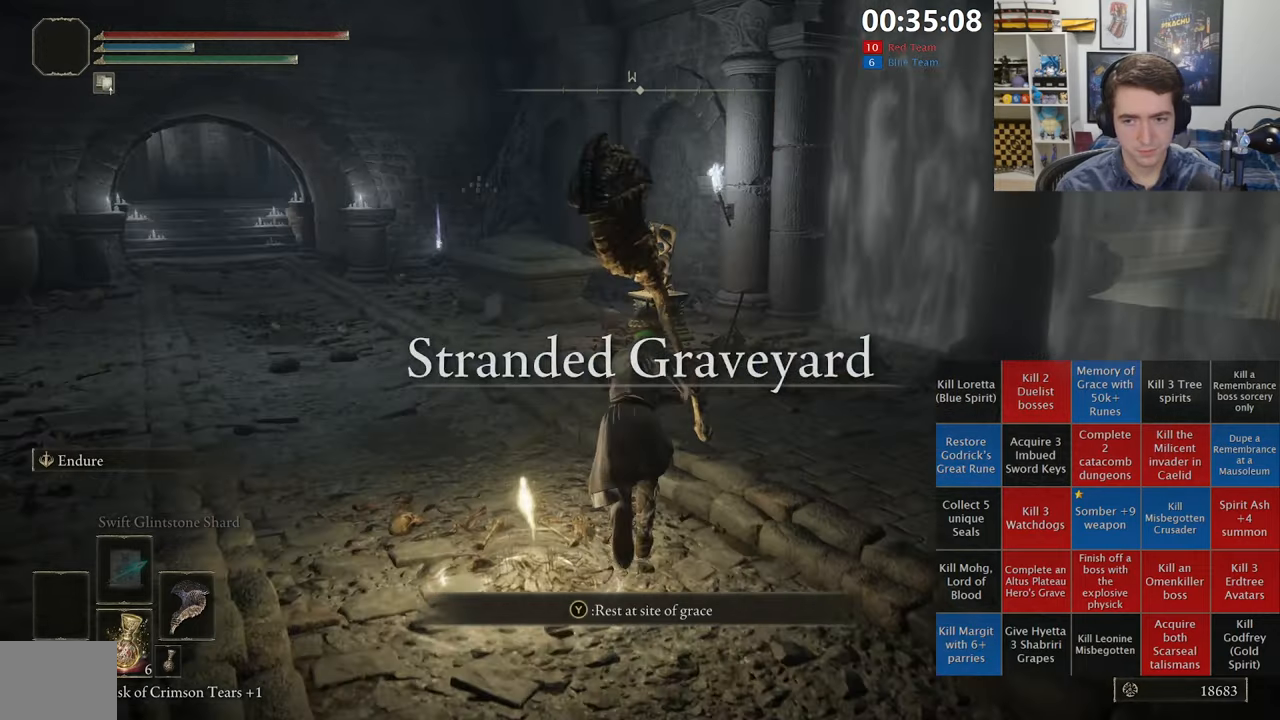
{"dt_ms": 500, "buttons": ["B"], "left_stick": "up", "right_stick": "center", "events": [[133, "right_stick", "down-right"], [216, "right_stick", "center"]]}
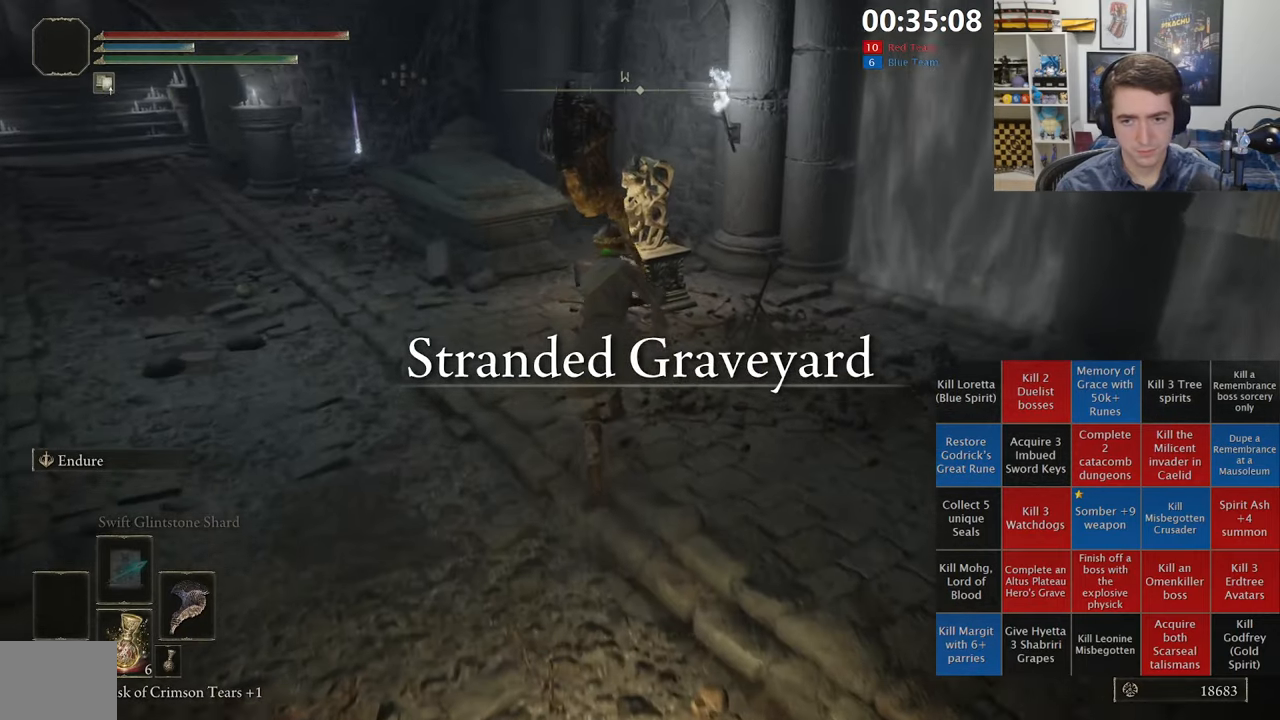
{"dt_ms": 500, "buttons": [], "left_stick": "center", "right_stick": "center", "events": [[250, "B", "up"], [366, "Y", "down"], [383, "left_stick", "center"], [483, "Y", "up"]]}
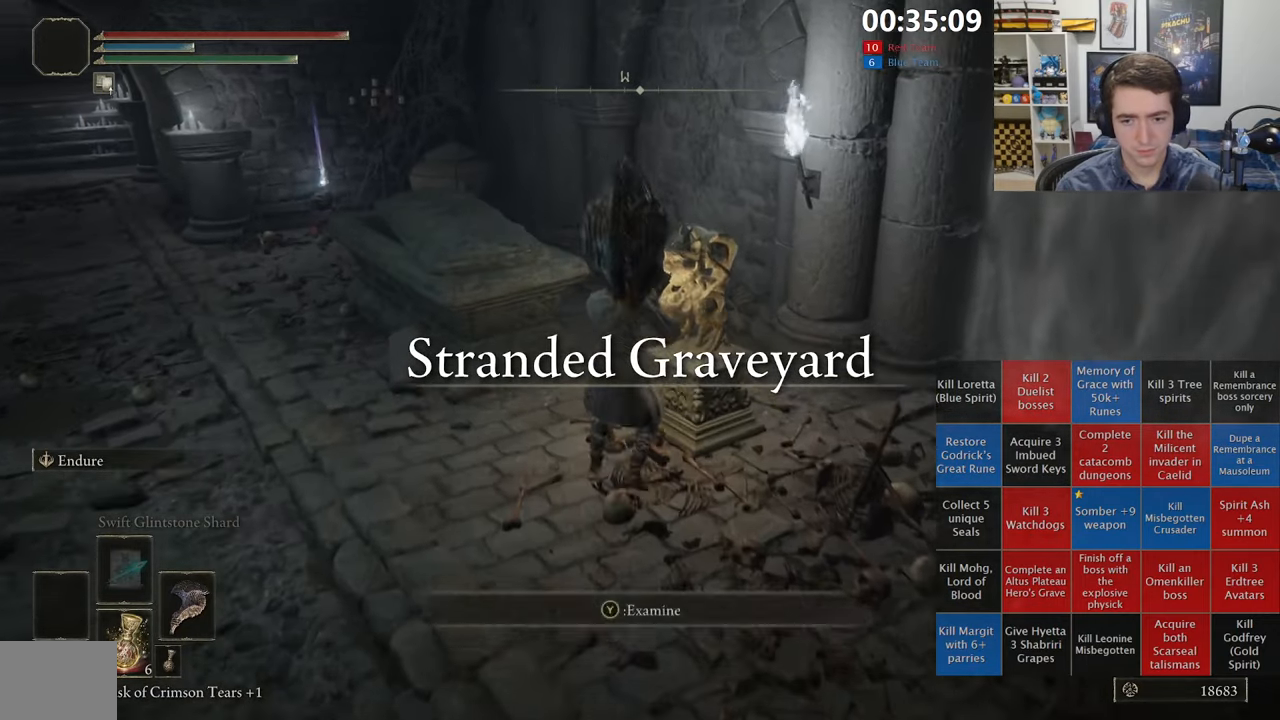
{"dt_ms": 500, "buttons": [], "left_stick": "center", "right_stick": "center", "events": [[33, "DPAD_LEFT", "down"], [116, "A", "down"], [116, "DPAD_LEFT", "up"], [216, "A", "up"]]}
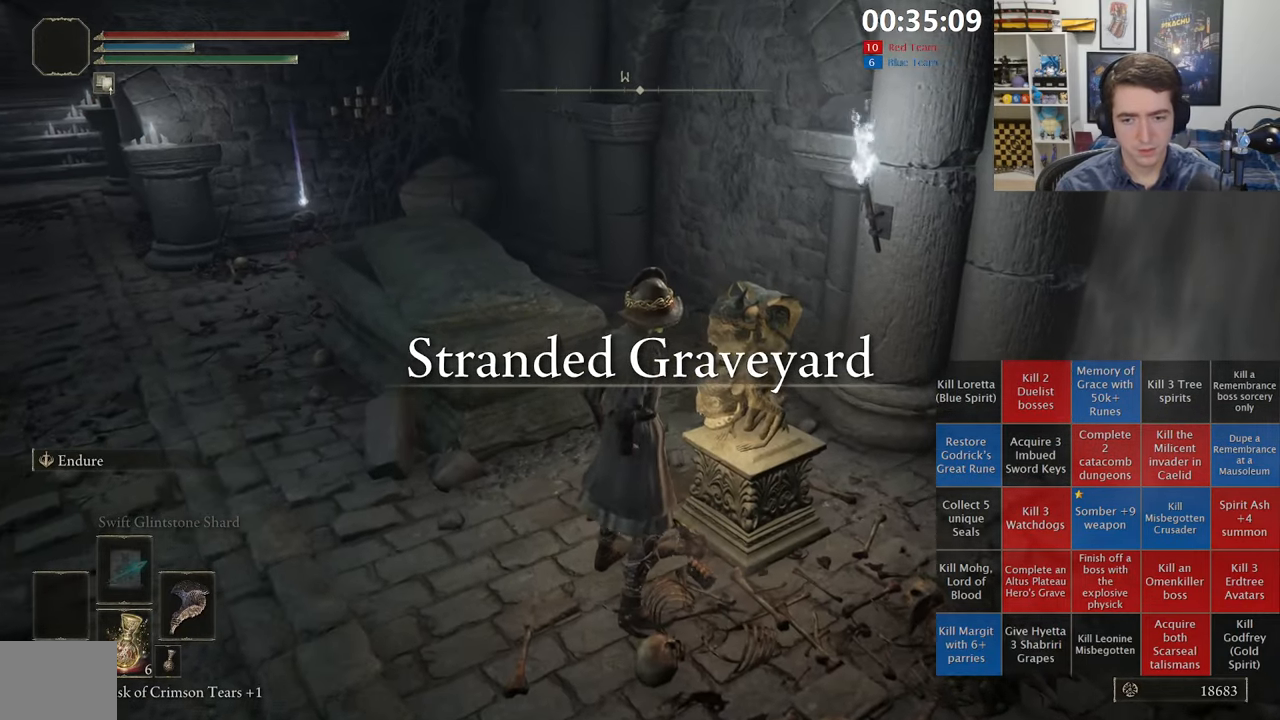
{"dt_ms": 500, "buttons": [], "left_stick": "center", "right_stick": "right", "events": [[250, "right_stick", "right"]]}
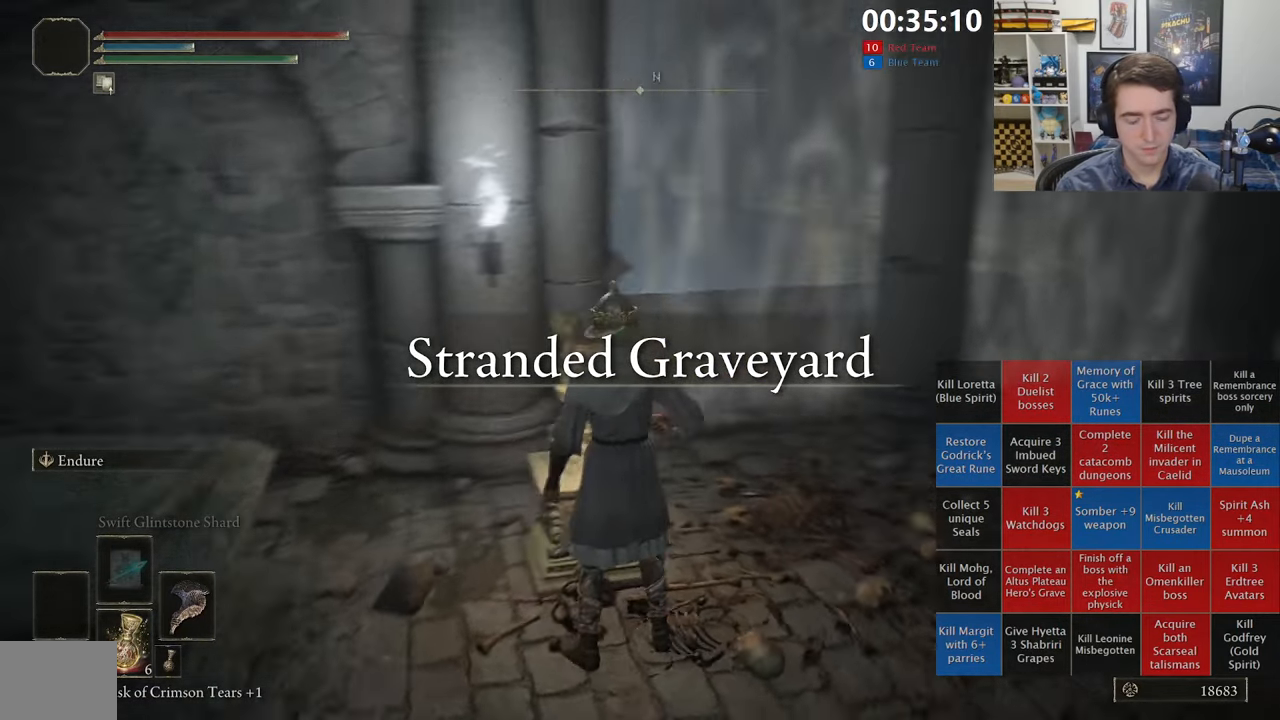
{"dt_ms": 500, "buttons": [], "left_stick": "center", "right_stick": "center", "events": [[66, "right_stick", "center"]]}
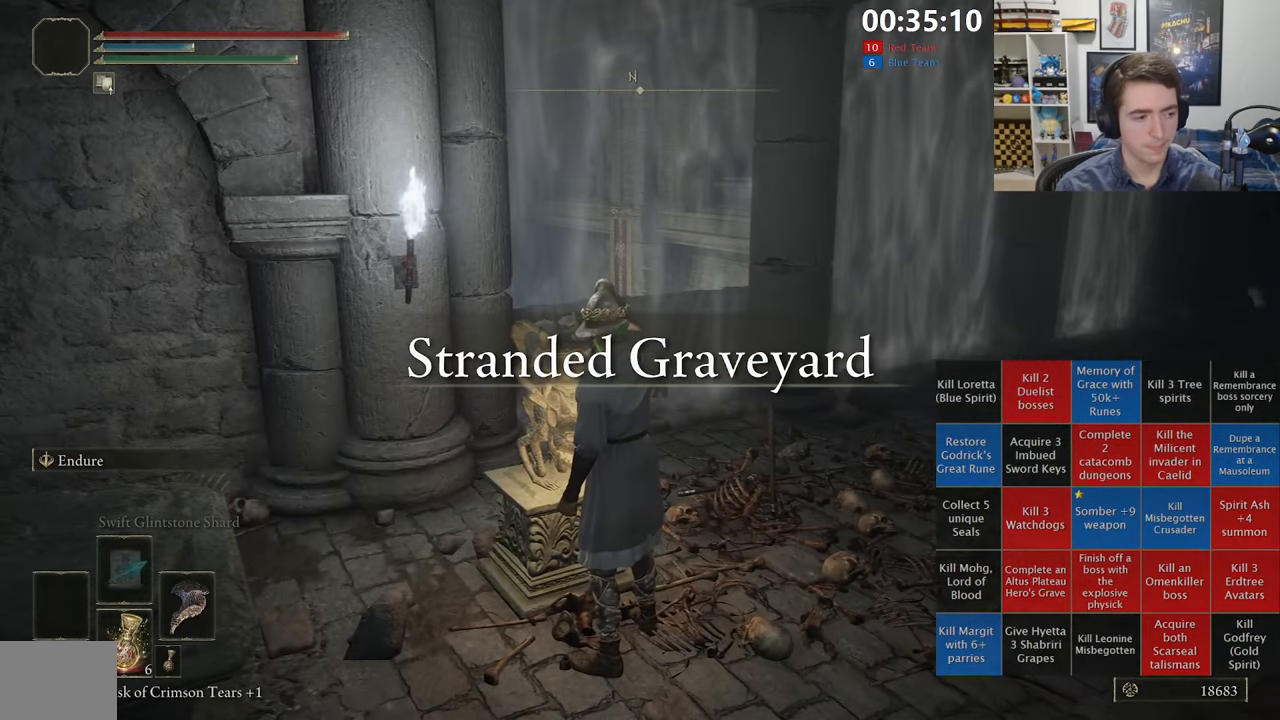
{"dt_ms": 500, "buttons": [], "left_stick": "center", "right_stick": "center", "events": []}
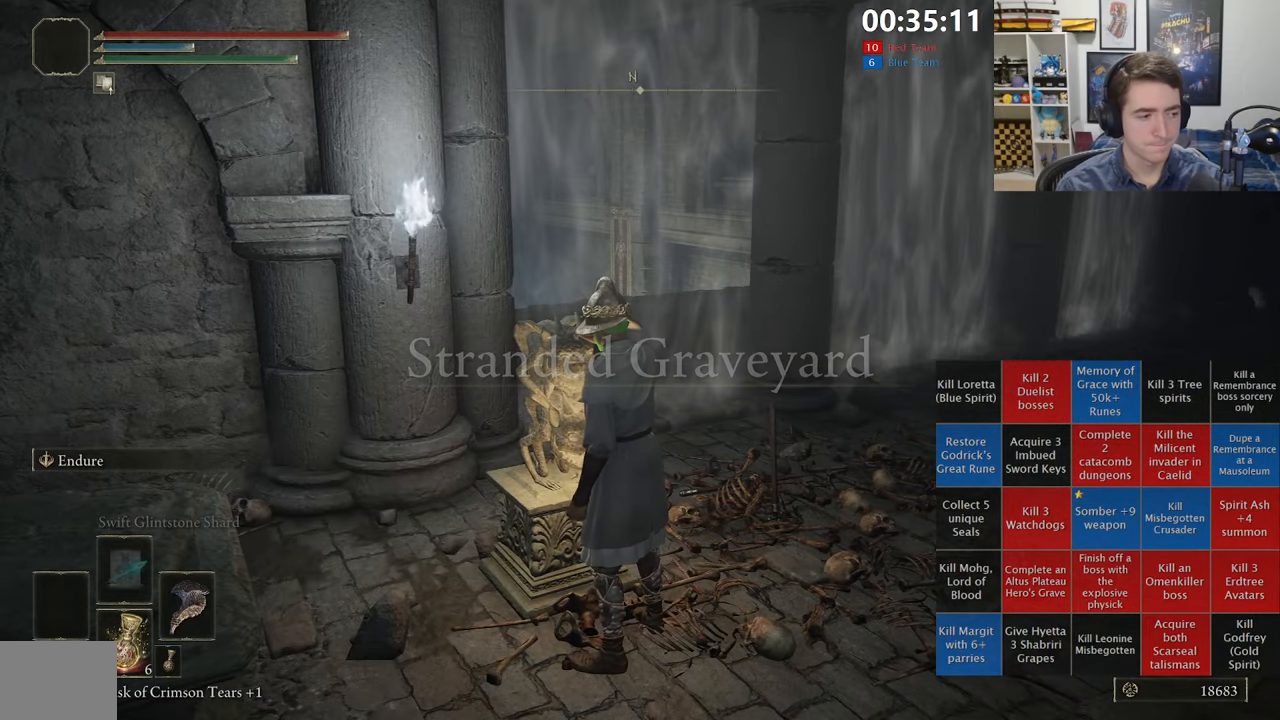
{"dt_ms": 1000, "buttons": [], "left_stick": "center", "right_stick": "center", "events": []}